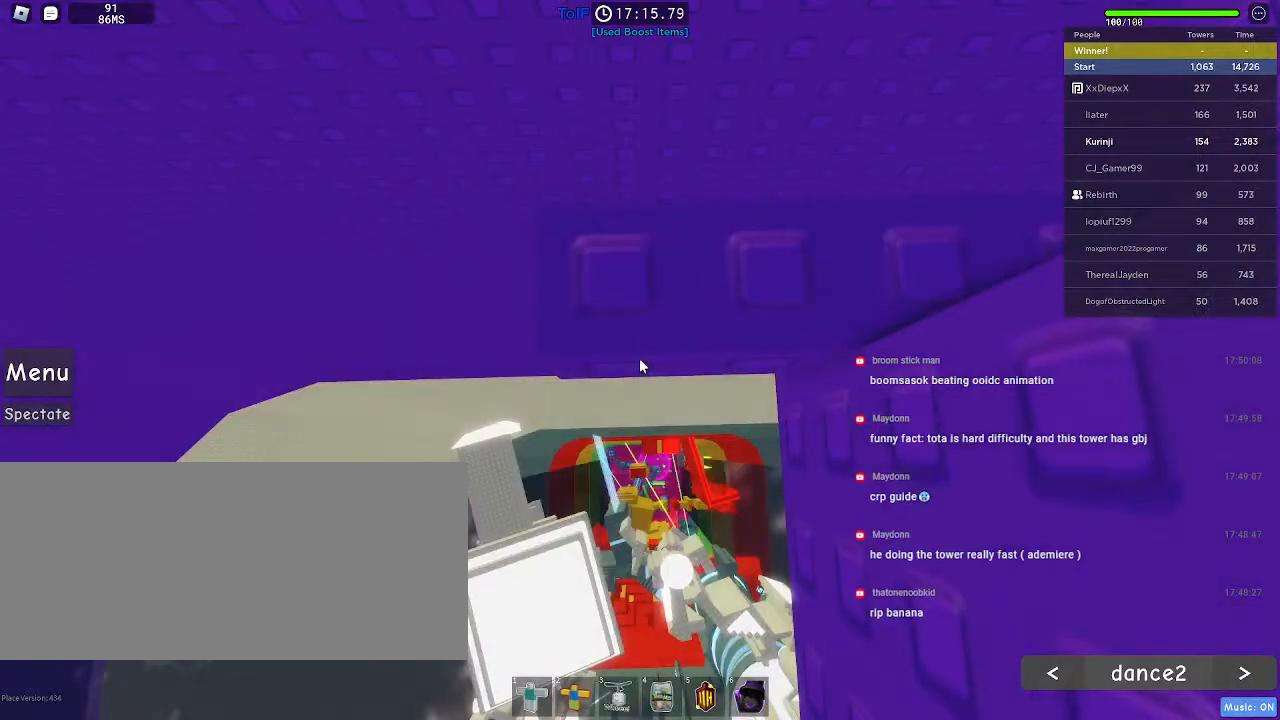
Gameplay with keyboard and mouse; each line is a JSON object with the keys and mouse buttons held at the frame after it. "events" lists presses ("down") and releases ("up") of "a", "ctrl", "d", "e", "f", "q", "r", "s", "shift", "space", "tab", "w", "mouse_left", "mouse_wheel", "mouse_right", "mouse_mb4" and "mouse_mb5" between this image and that frame as [ms after this image, input, new state], when the widget could be followed in between. "mouse_left", "mouse_wheel", "mouse_right", "mouse_mb4", "mouse_mb5" = the "left", "wheel", "right", "mb4", "mb5" buttons of the "mouse" list. No other keys are recorded. "wheel" means that the mouse wheel is clicked or scrolled. Mouse movement is not recorded.
{"keys": [], "mouse": [], "events": [[67, "mouse_right", "up"]]}
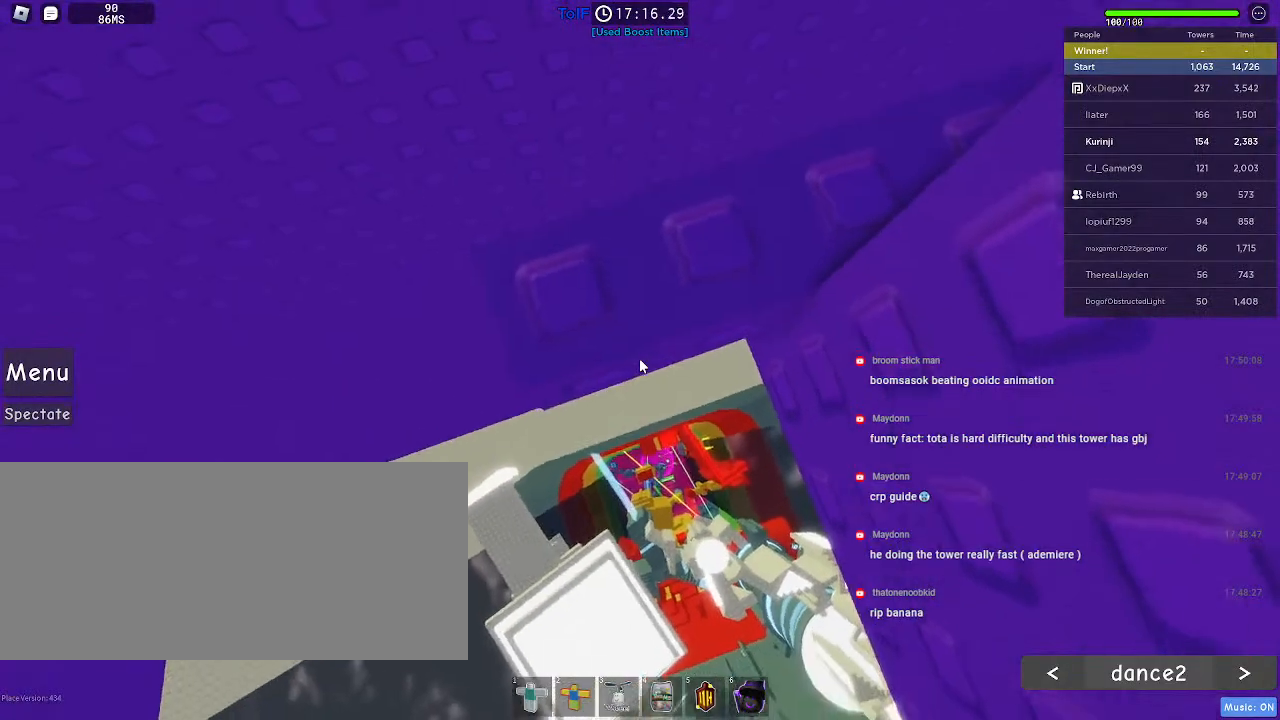
{"keys": [], "mouse": ["wheel", "right"], "events": [[317, "mouse_right", "down"], [484, "mouse_wheel", "down"]]}
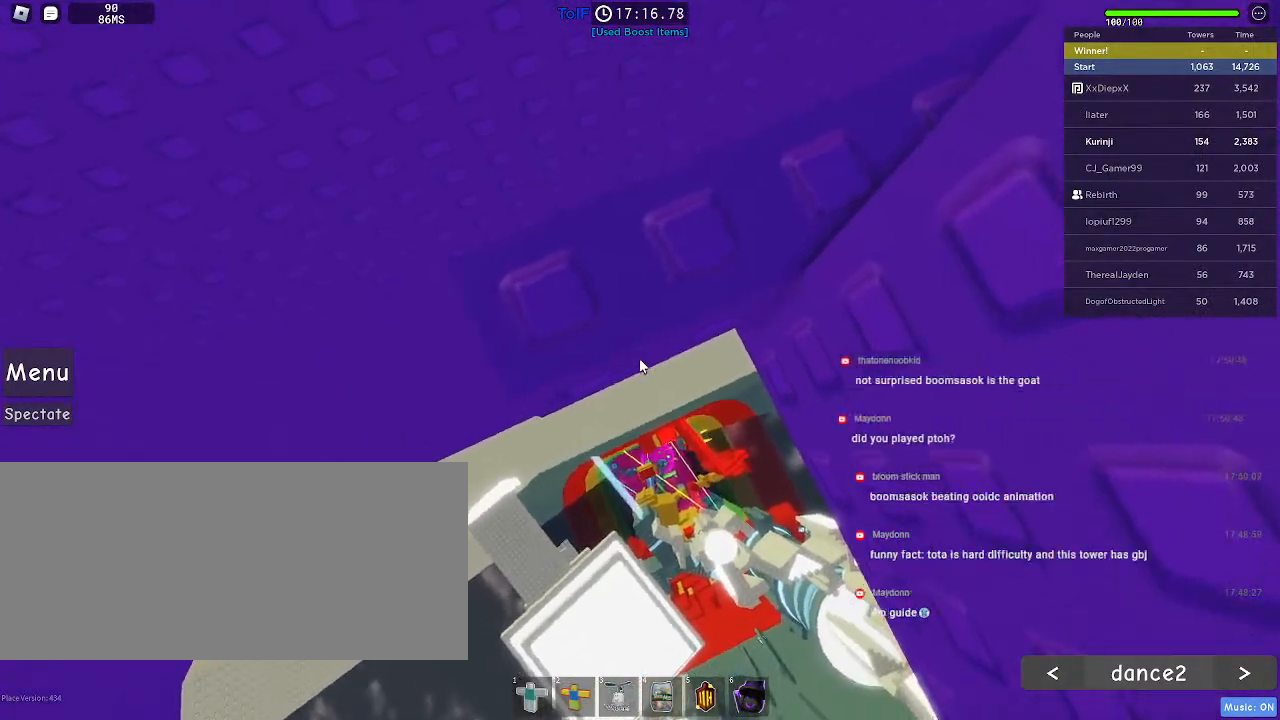
{"keys": [], "mouse": ["right"], "events": [[117, "mouse_wheel", "up"]]}
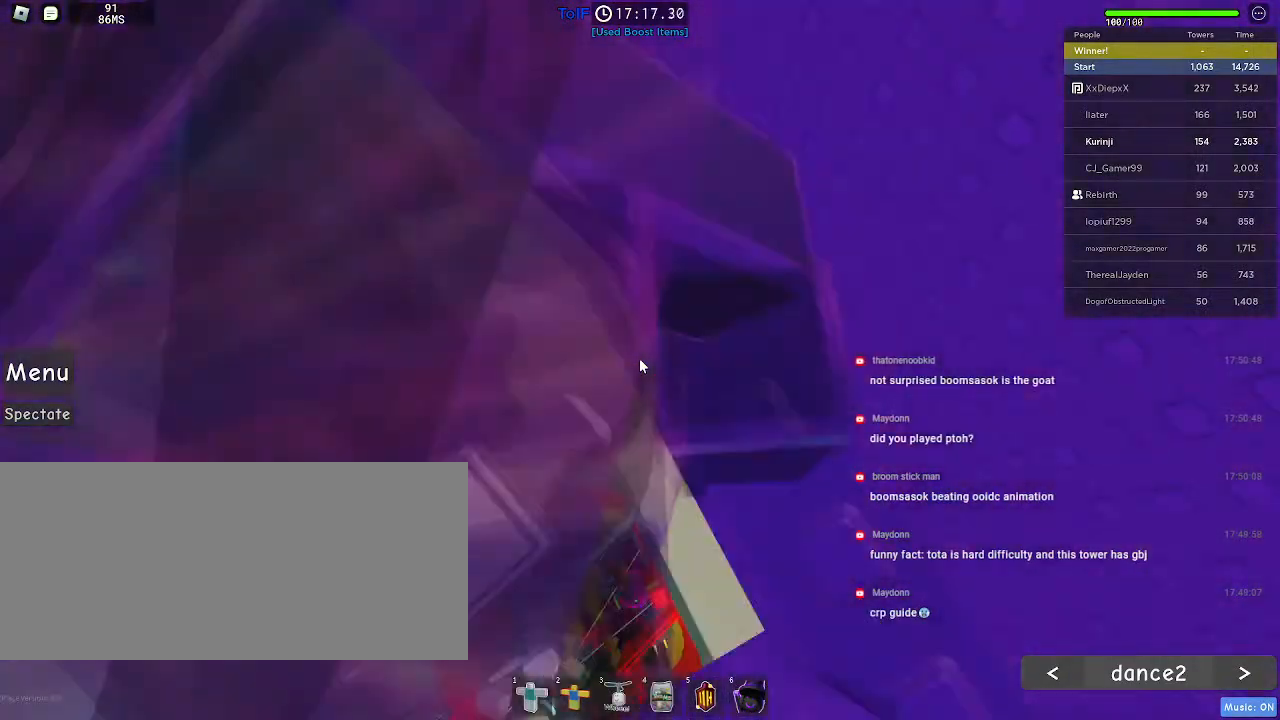
{"keys": [], "mouse": ["right"], "events": []}
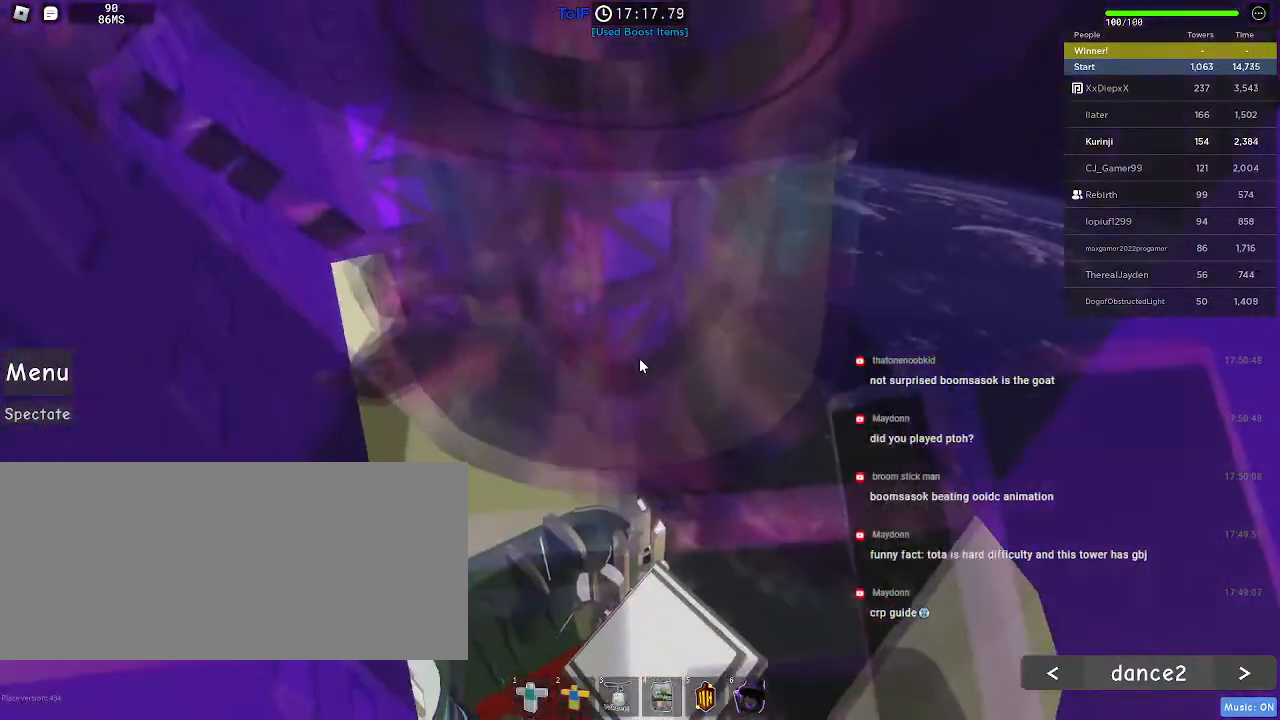
{"keys": ["w"], "mouse": ["right"], "events": [[217, "space", "down"], [234, "w", "down"], [300, "shift", "down"], [334, "space", "up"], [450, "shift", "up"]]}
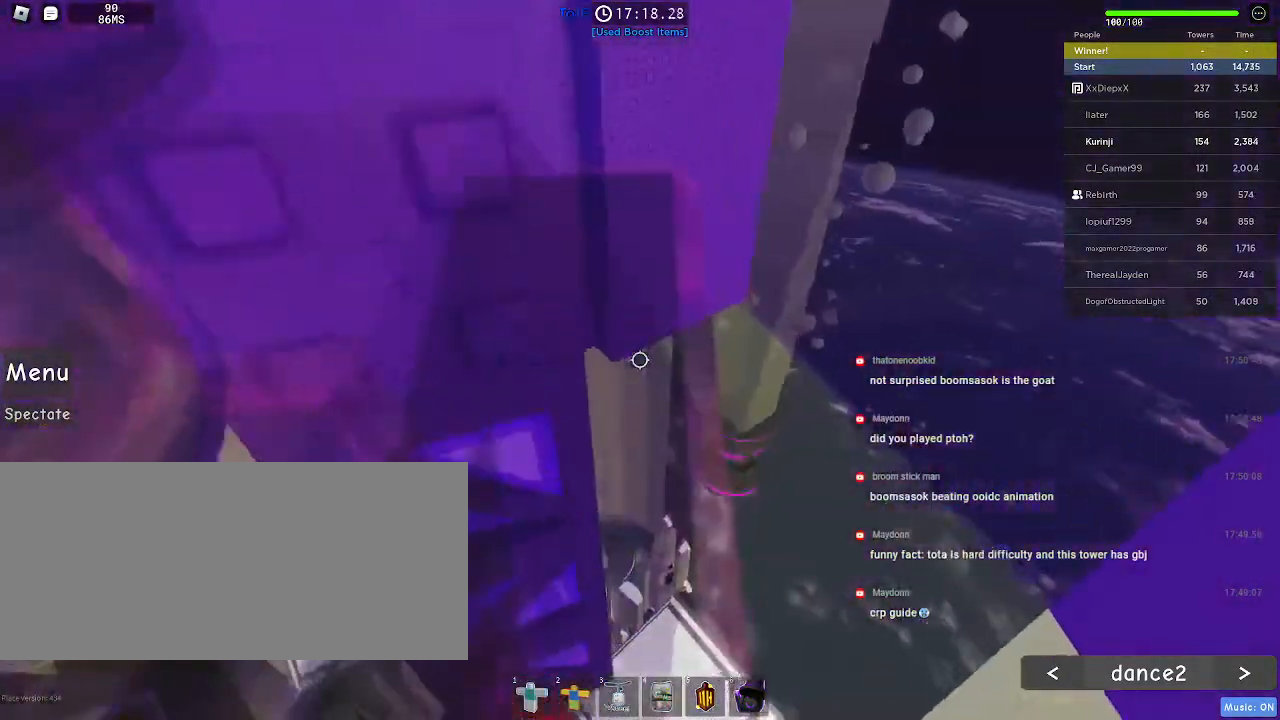
{"keys": ["w"], "mouse": [], "events": [[150, "mouse_right", "up"]]}
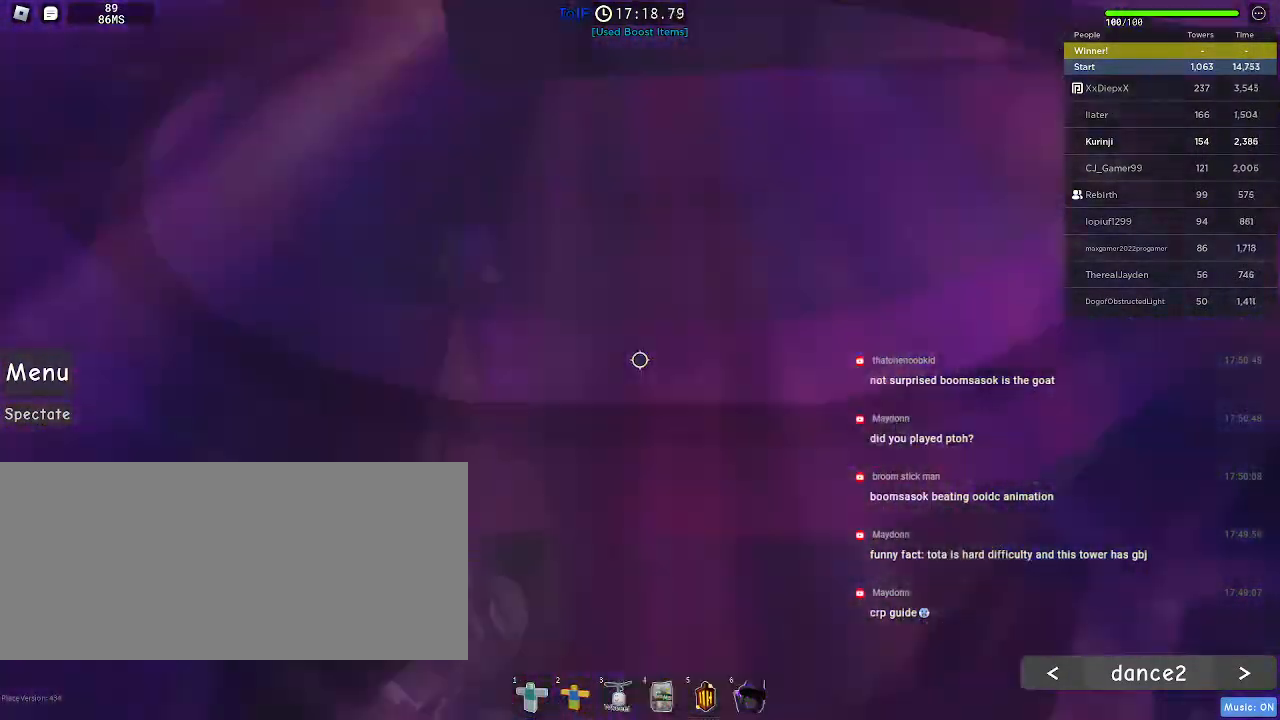
{"keys": ["w"], "mouse": []}
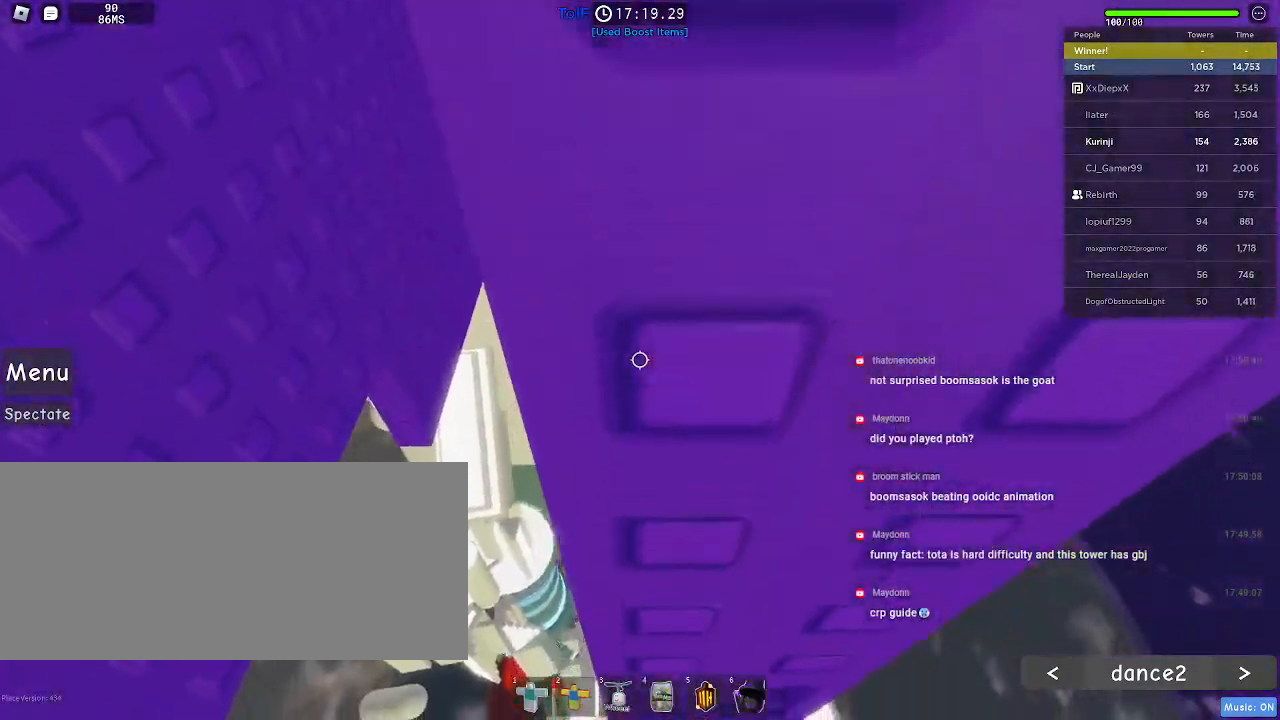
{"keys": ["a", "w"], "mouse": [], "events": [[467, "a", "down"]]}
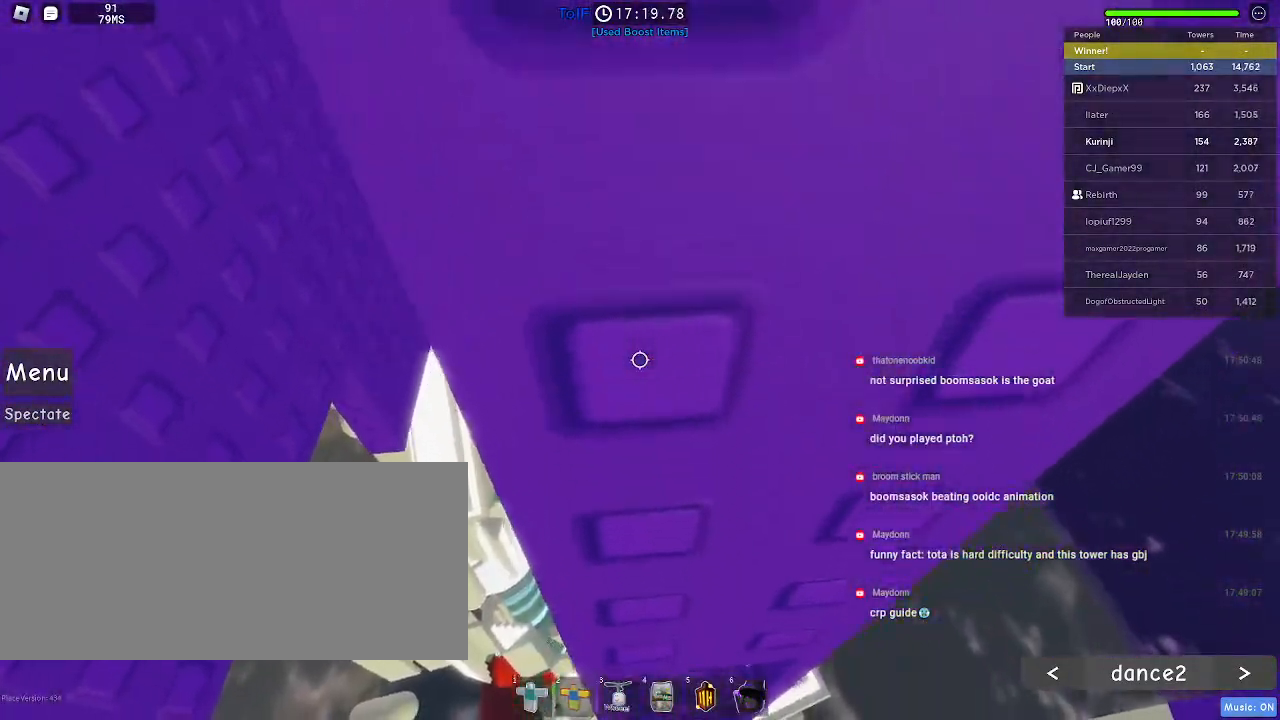
{"keys": ["w"], "mouse": [], "events": [[267, "a", "up"]]}
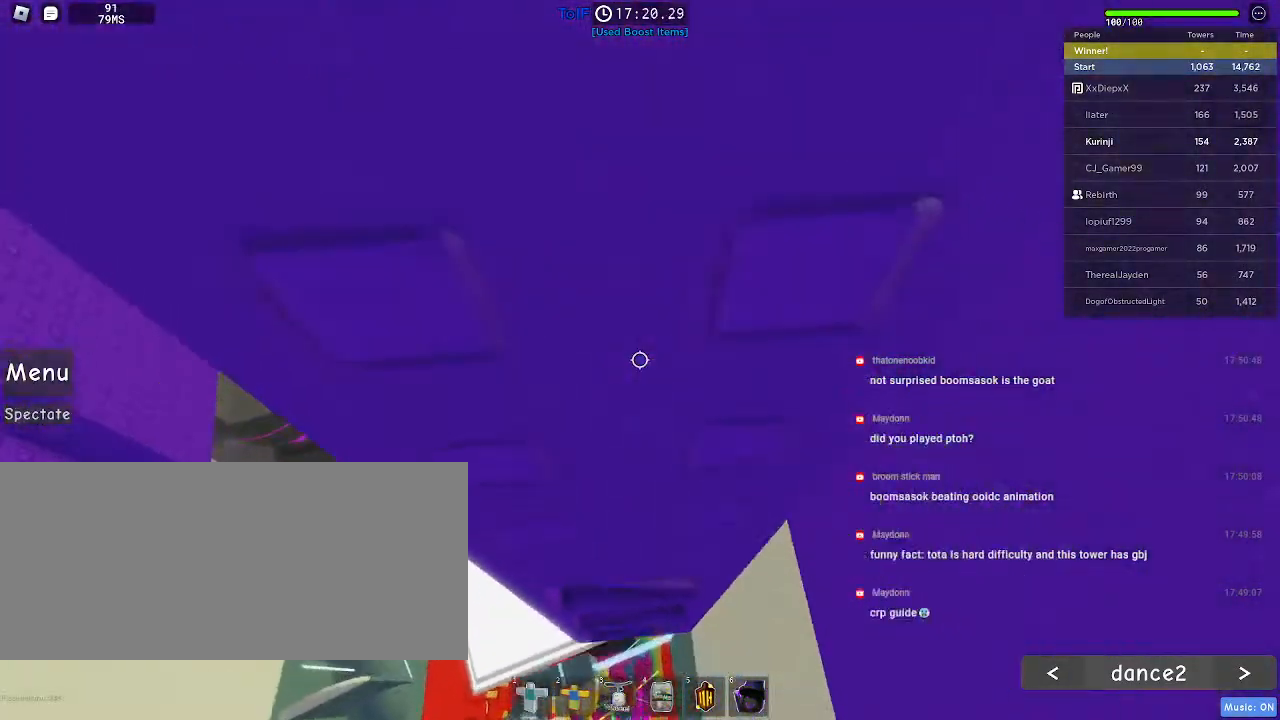
{"keys": ["w"], "mouse": [], "events": [[384, "a", "down"], [467, "a", "up"]]}
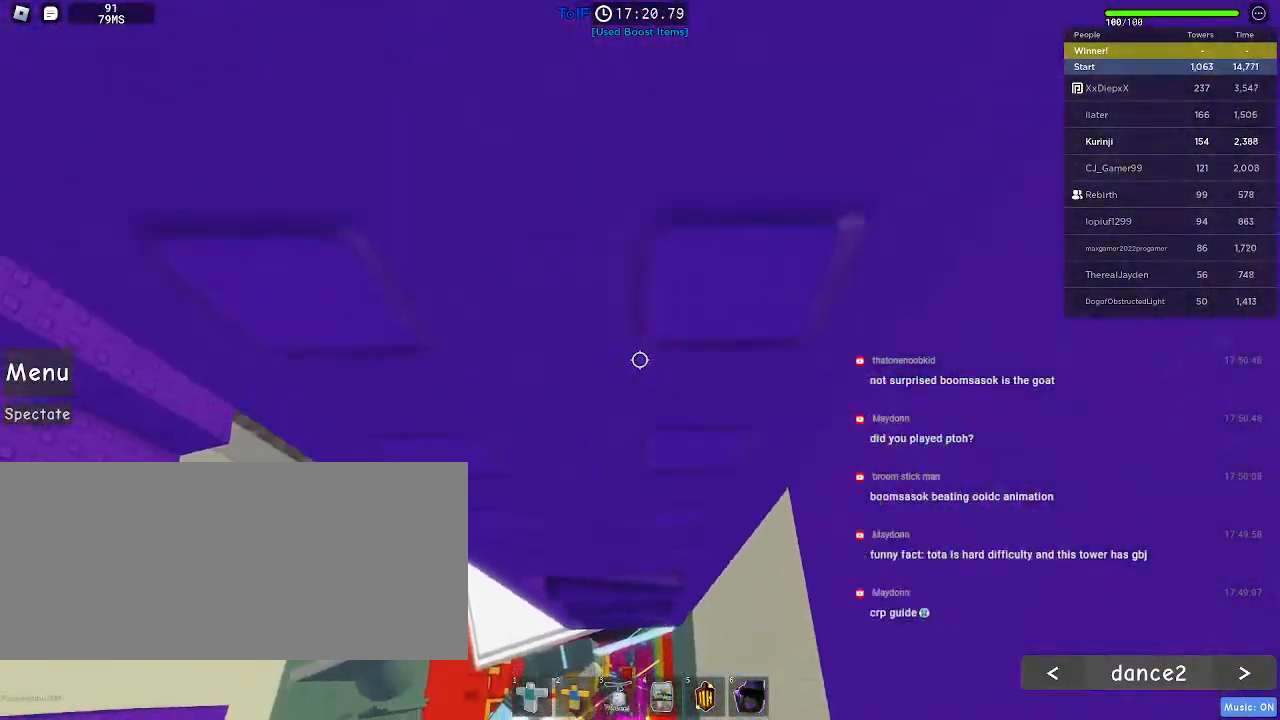
{"keys": ["w"], "mouse": [], "events": [[184, "a", "down"], [317, "a", "up"]]}
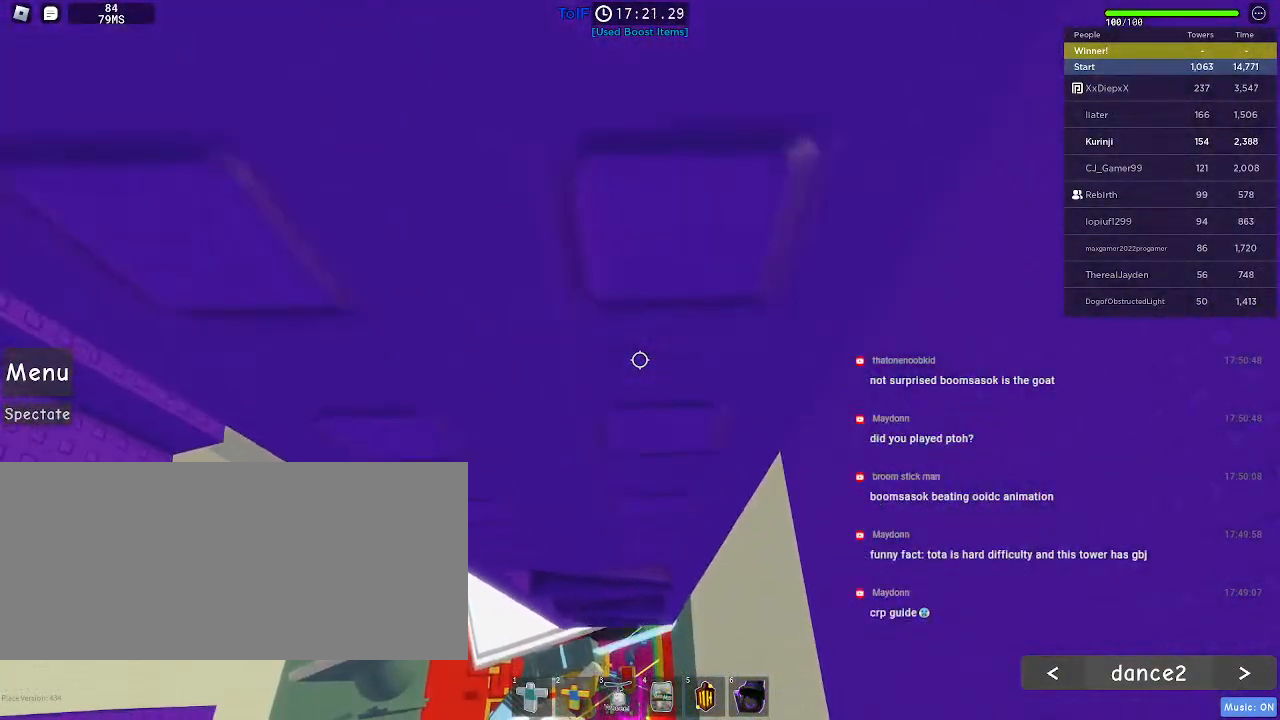
{"keys": ["a", "w"], "mouse": [], "events": [[84, "a", "down"], [250, "a", "up"], [450, "a", "down"]]}
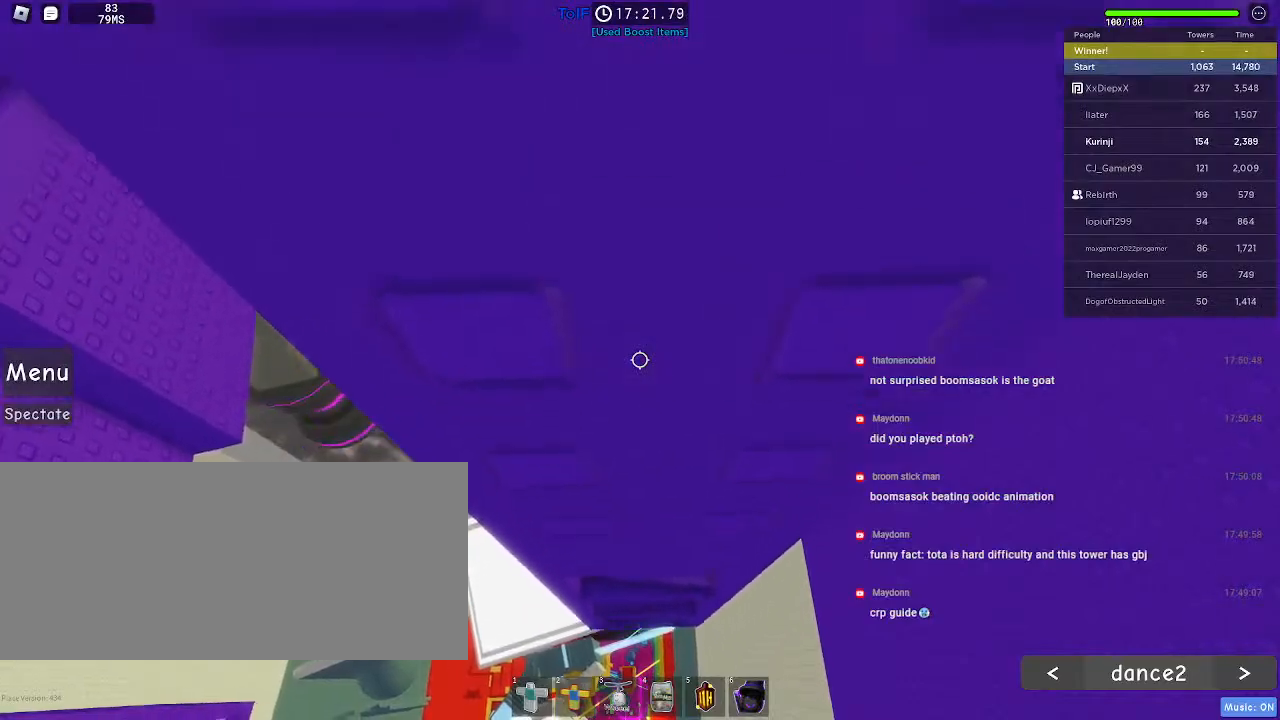
{"keys": ["w"], "mouse": [], "events": [[317, "a", "up"]]}
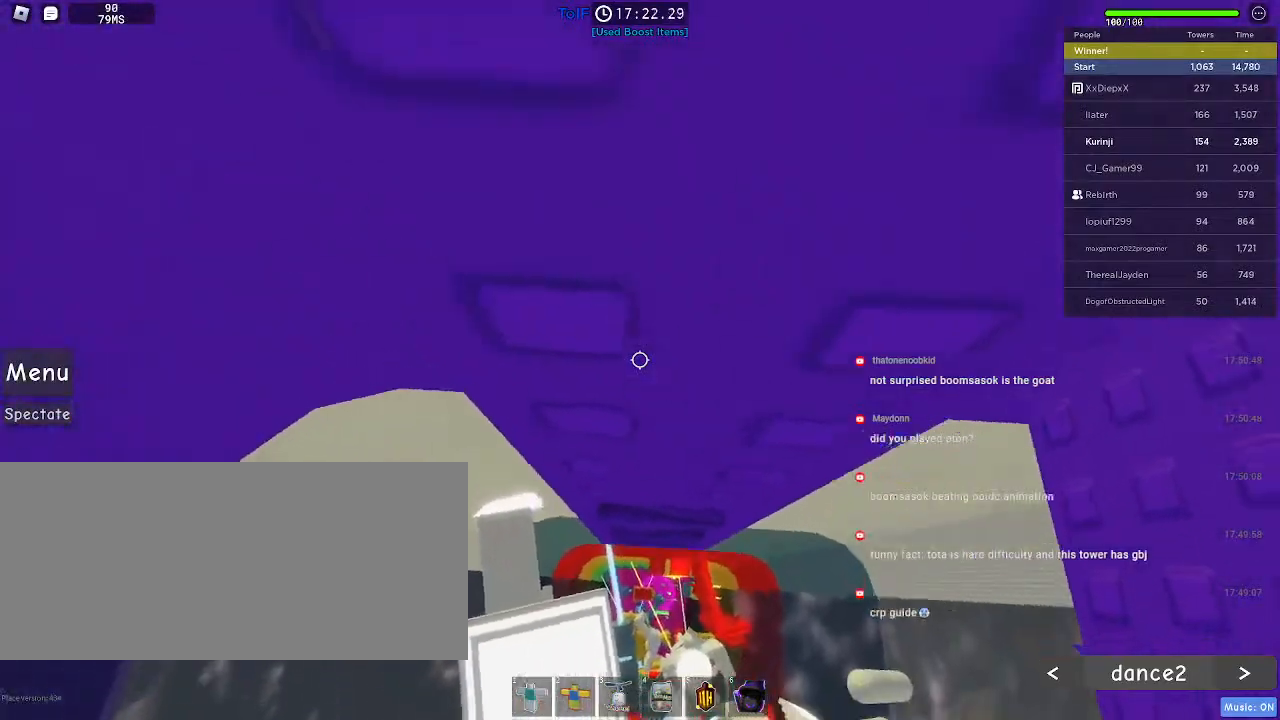
{"keys": ["d", "w"], "mouse": [], "events": [[100, "d", "down"], [200, "d", "up"], [467, "d", "down"]]}
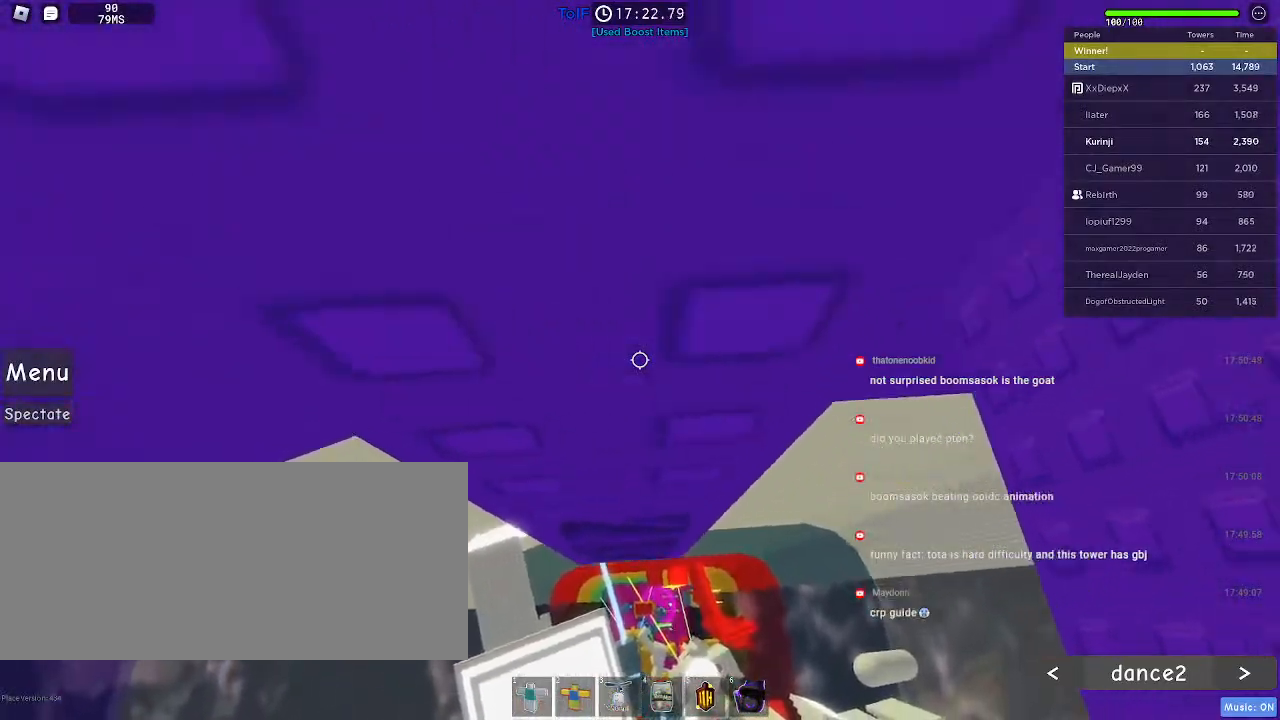
{"keys": ["w"], "mouse": [], "events": [[17, "d", "up"], [284, "a", "down"], [384, "a", "up"]]}
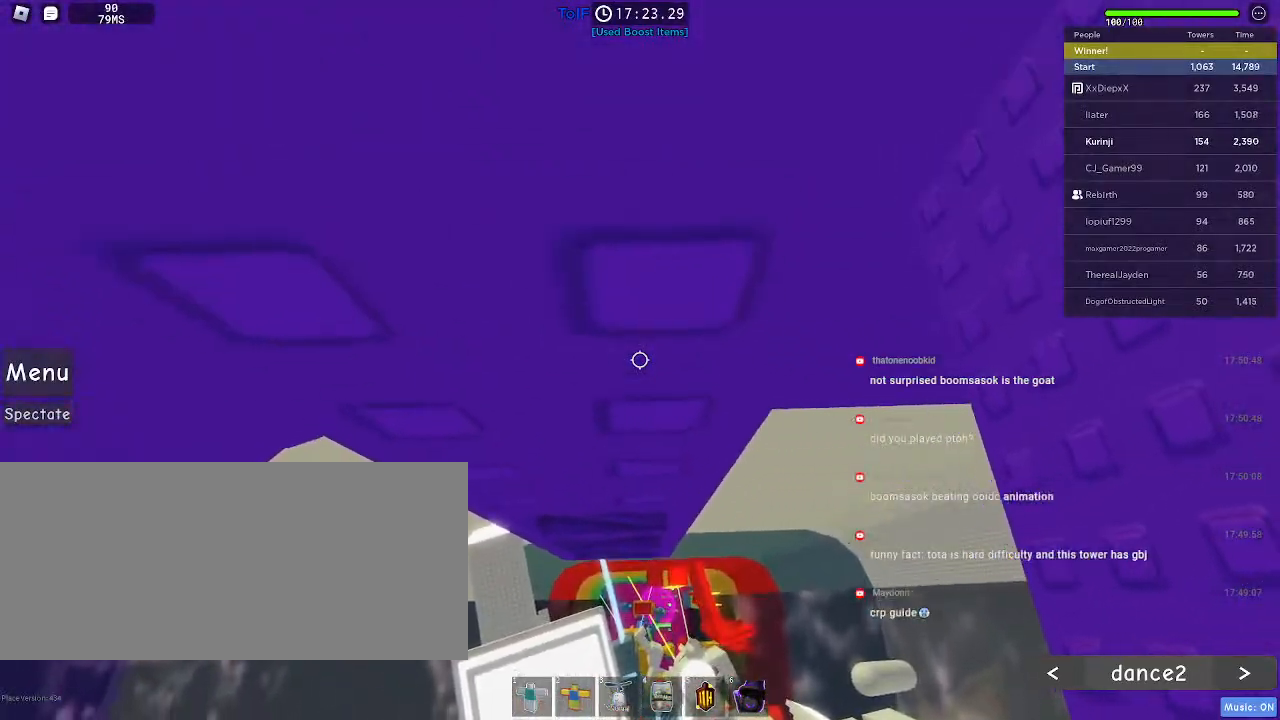
{"keys": [], "mouse": [], "events": [[184, "w", "up"]]}
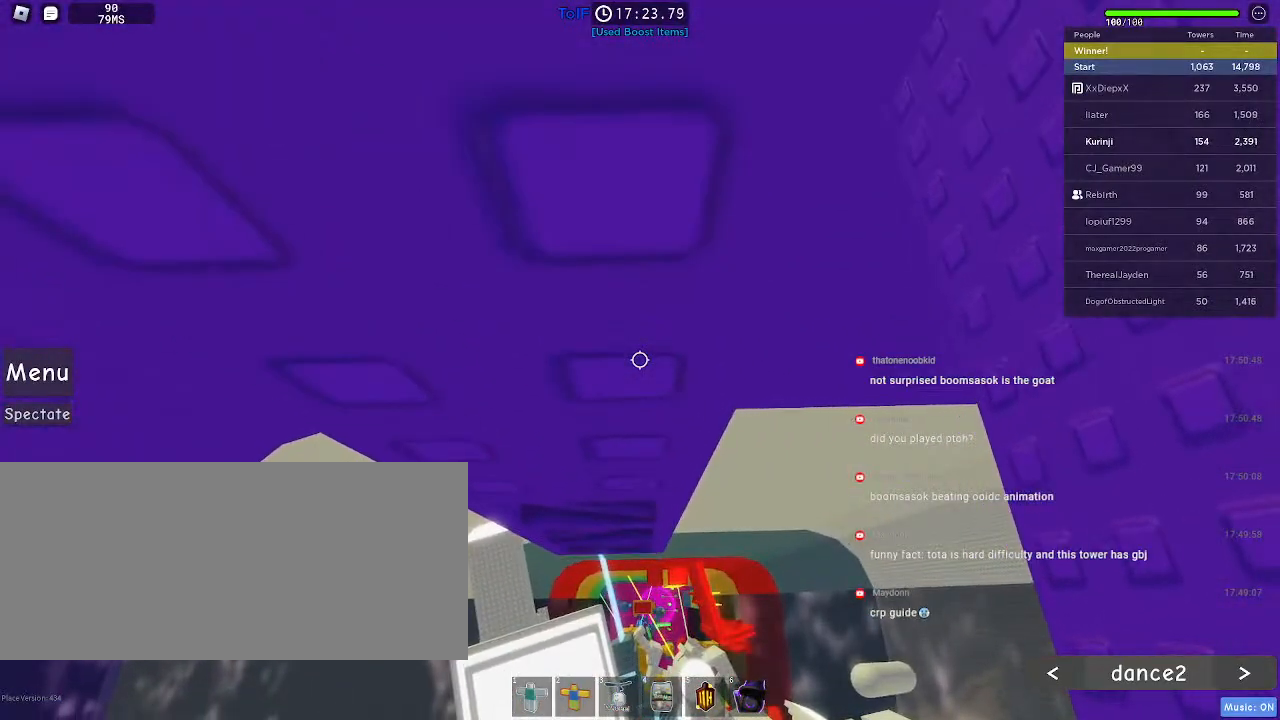
{"keys": [], "mouse": [], "events": [[17, "s", "down"], [367, "s", "up"]]}
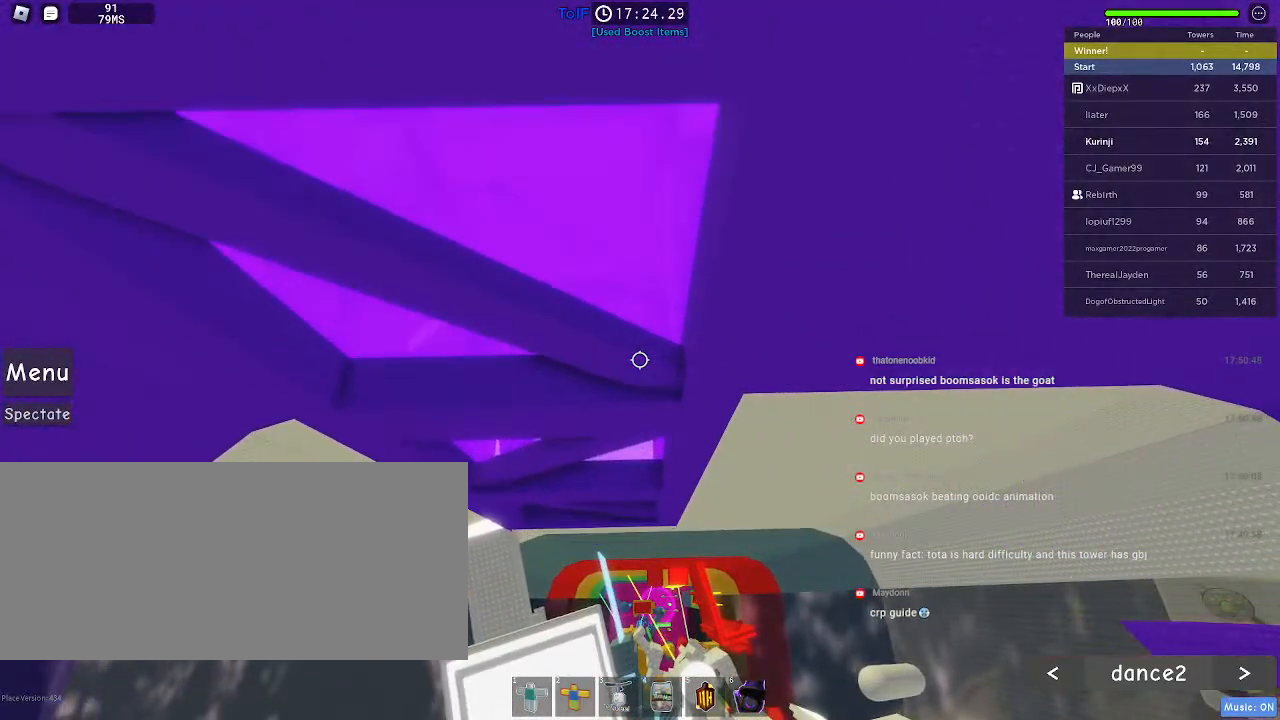
{"keys": [], "mouse": [], "events": [[267, "s", "down"], [317, "s", "up"]]}
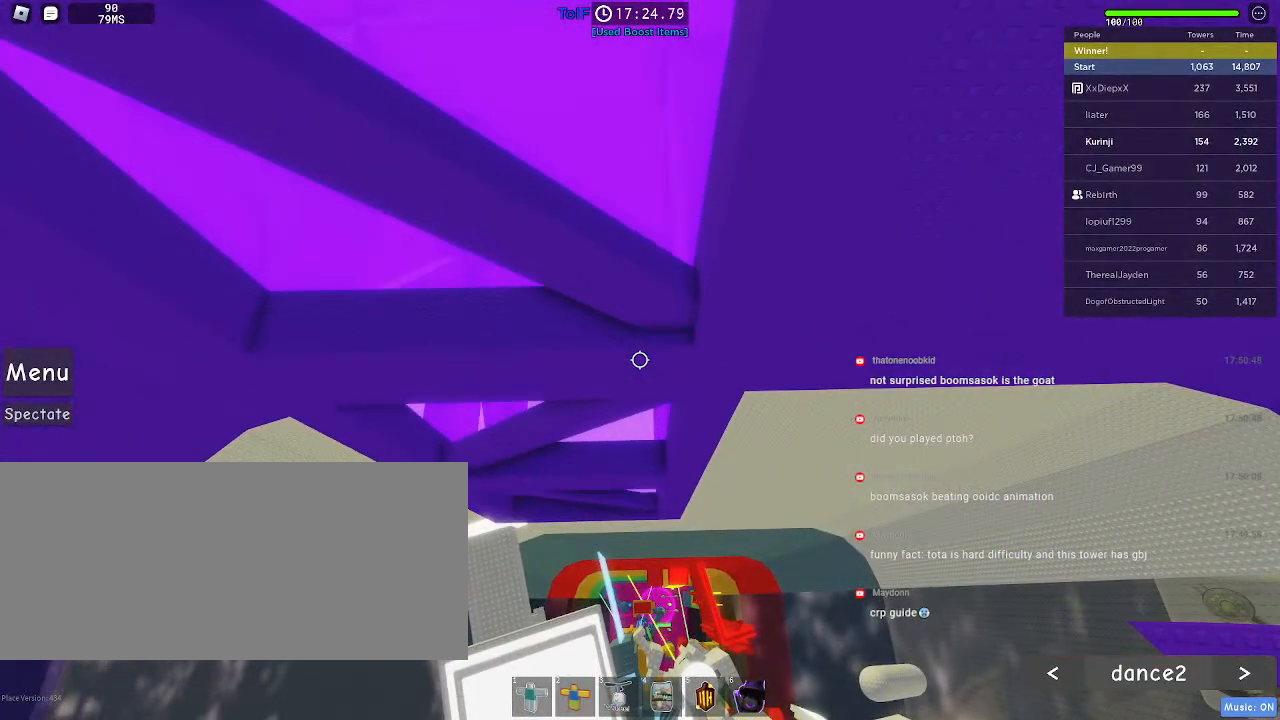
{"keys": [], "mouse": [], "events": []}
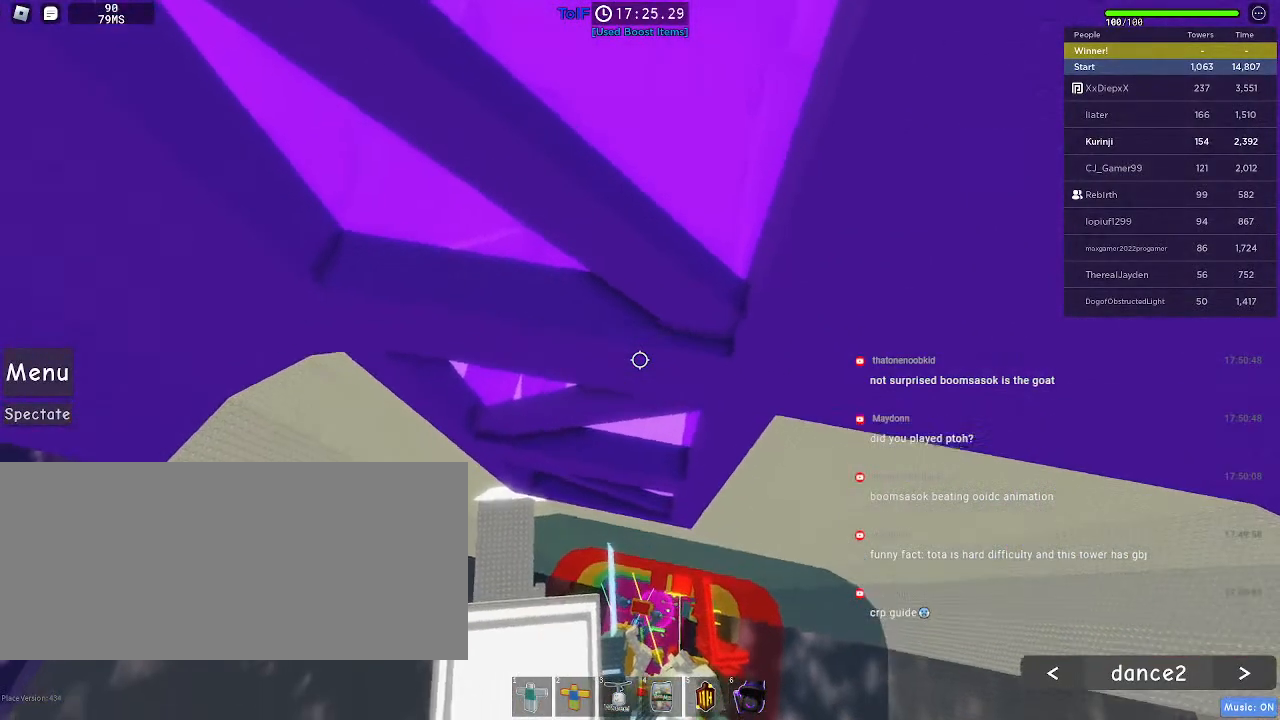
{"keys": ["shift"], "mouse": ["right"], "events": [[450, "shift", "down"], [467, "mouse_right", "down"]]}
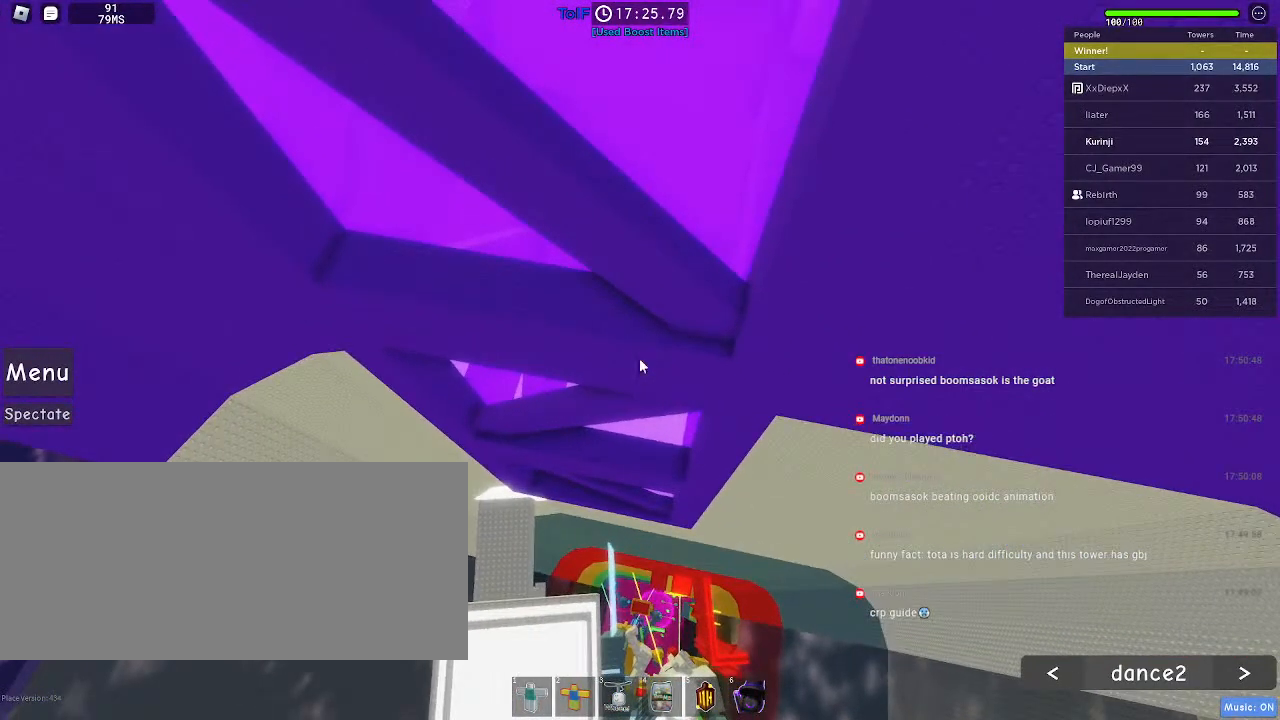
{"keys": [], "mouse": ["right"], "events": [[34, "shift", "up"], [250, "mouse_wheel", "down"], [384, "mouse_wheel", "up"]]}
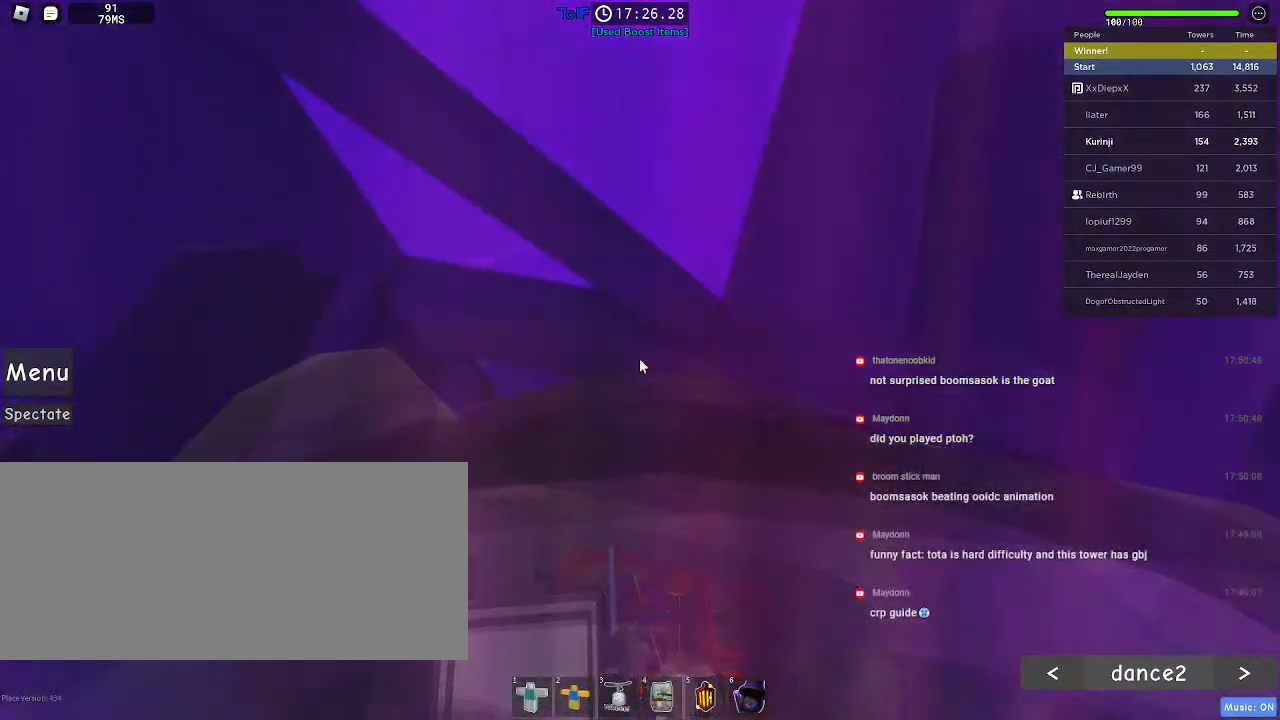
{"keys": [], "mouse": ["right"], "events": []}
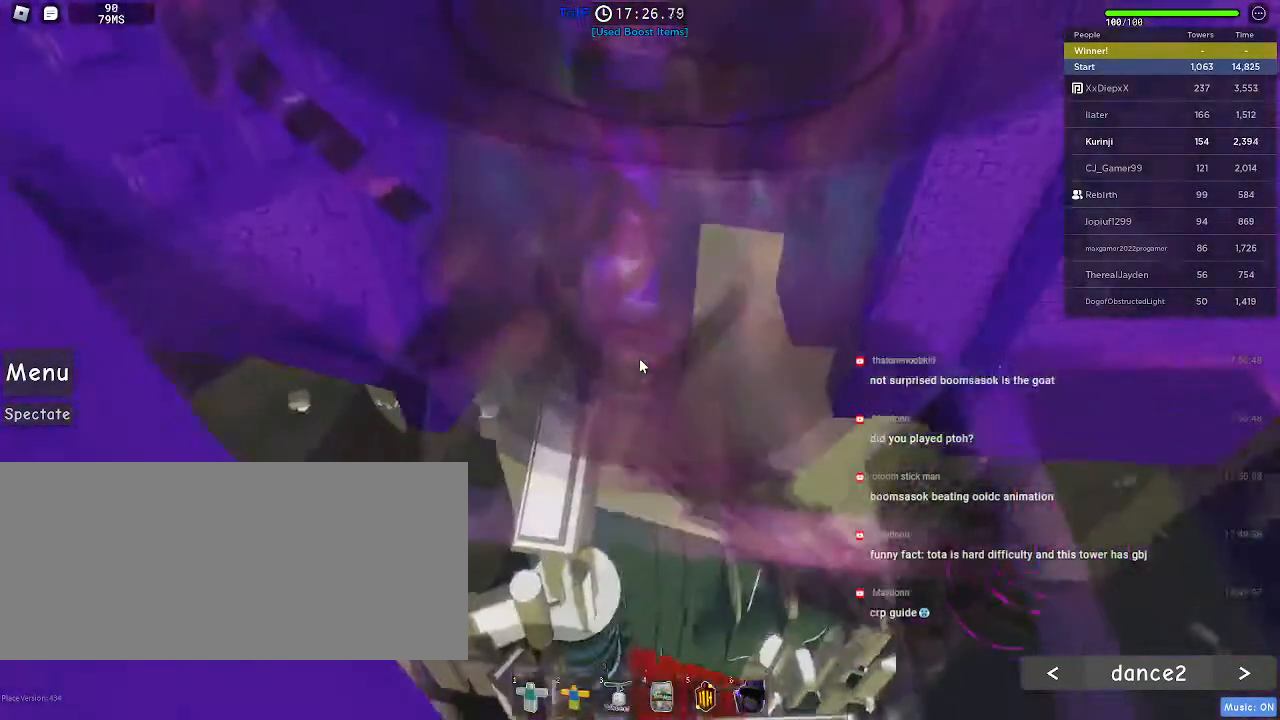
{"keys": ["space", "w"], "mouse": ["right"], "events": [[434, "space", "down"], [500, "w", "down"]]}
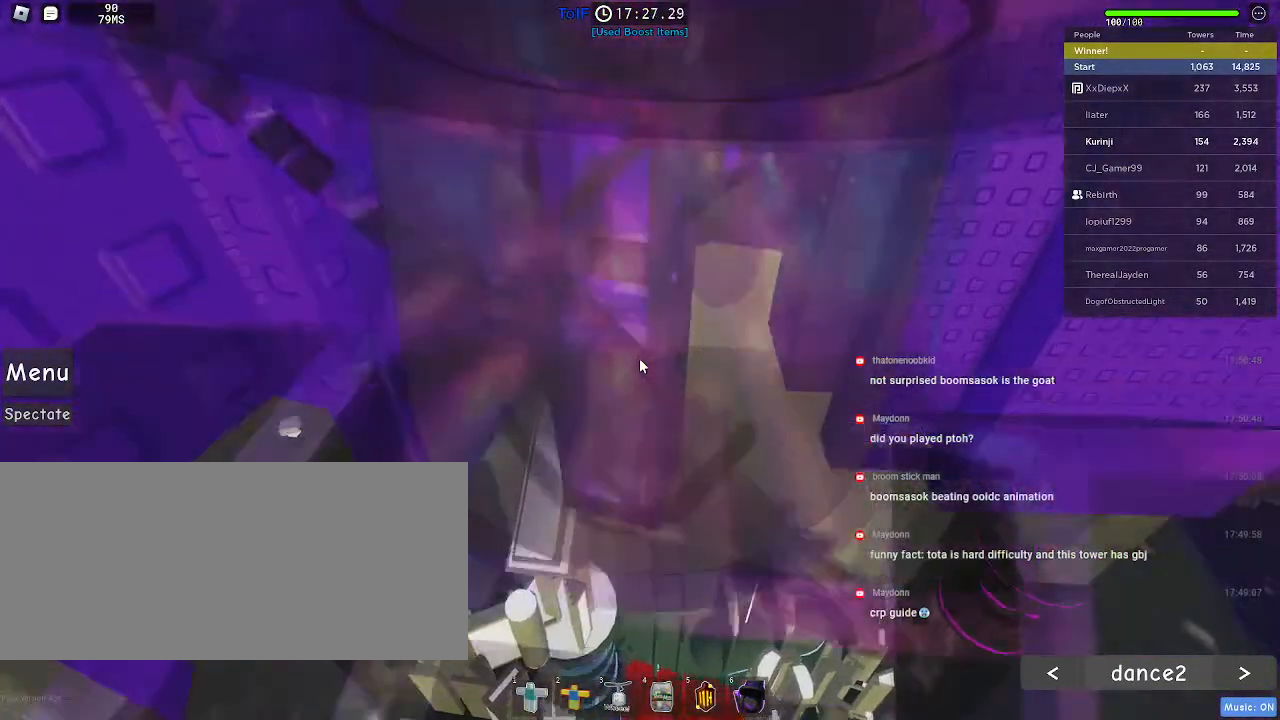
{"keys": ["w"], "mouse": [], "events": [[50, "space", "up"], [450, "mouse_right", "up"]]}
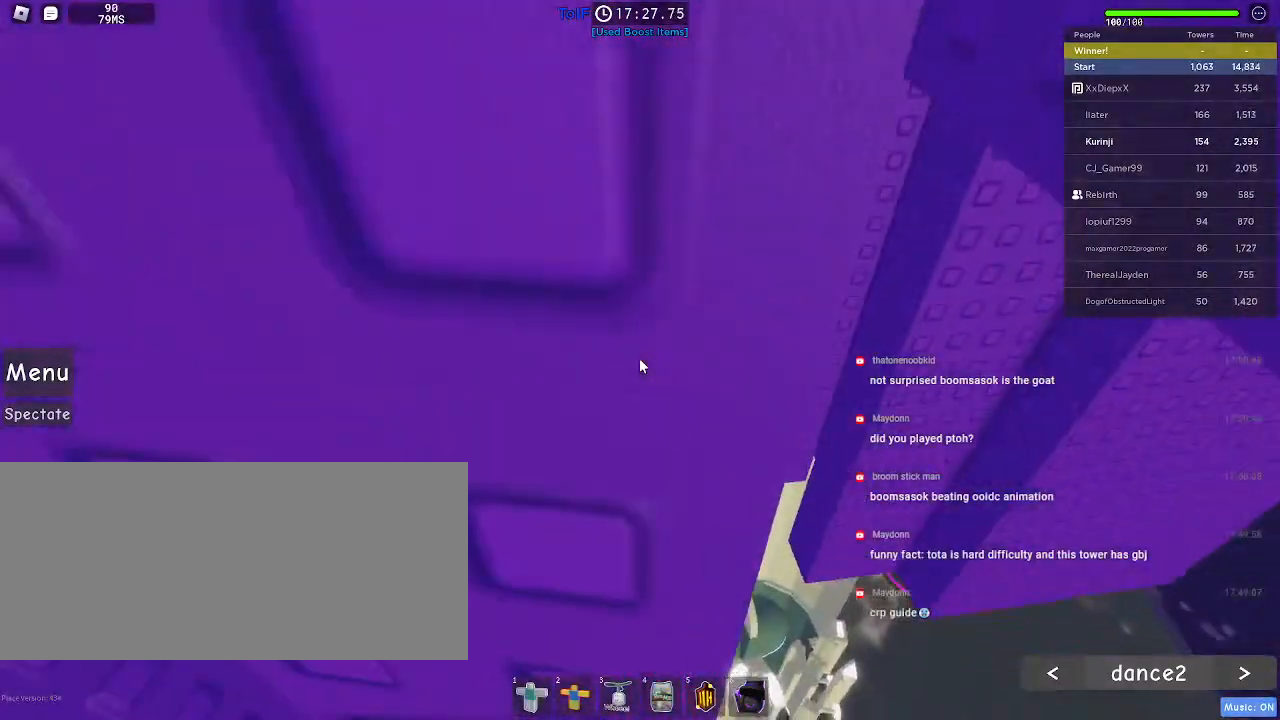
{"keys": ["w"], "mouse": [], "events": []}
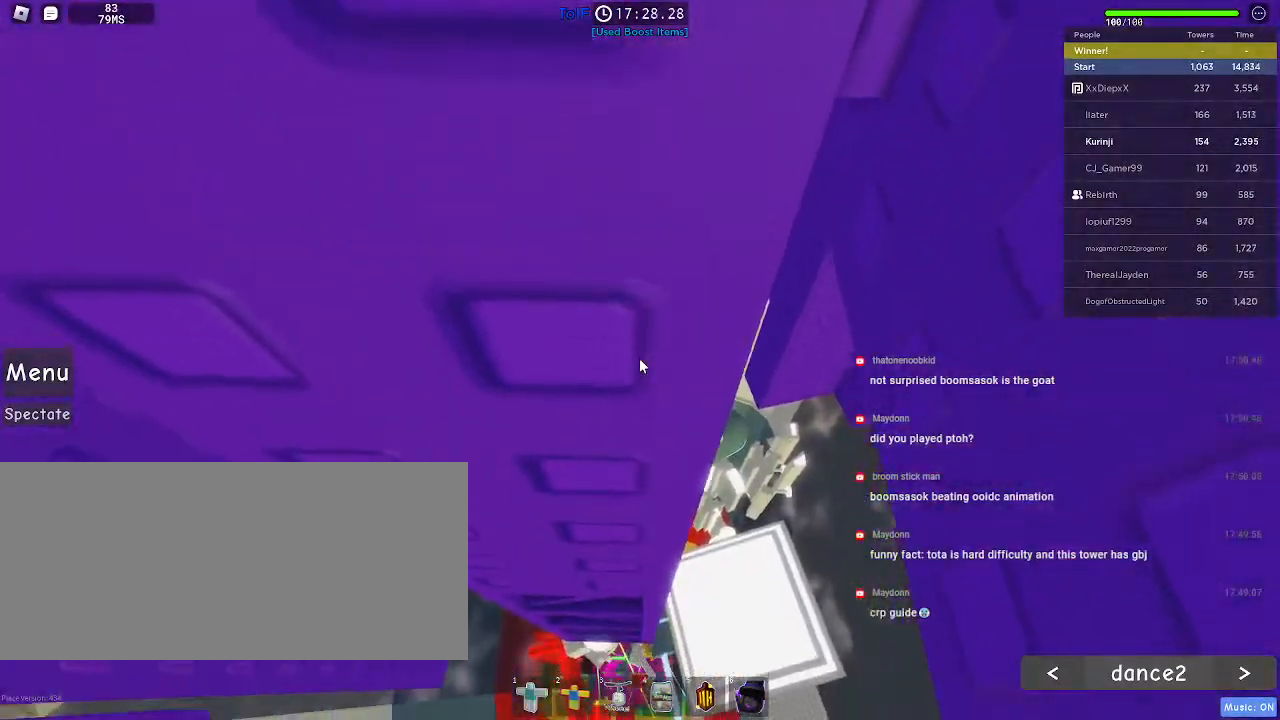
{"keys": ["w"], "mouse": [], "events": []}
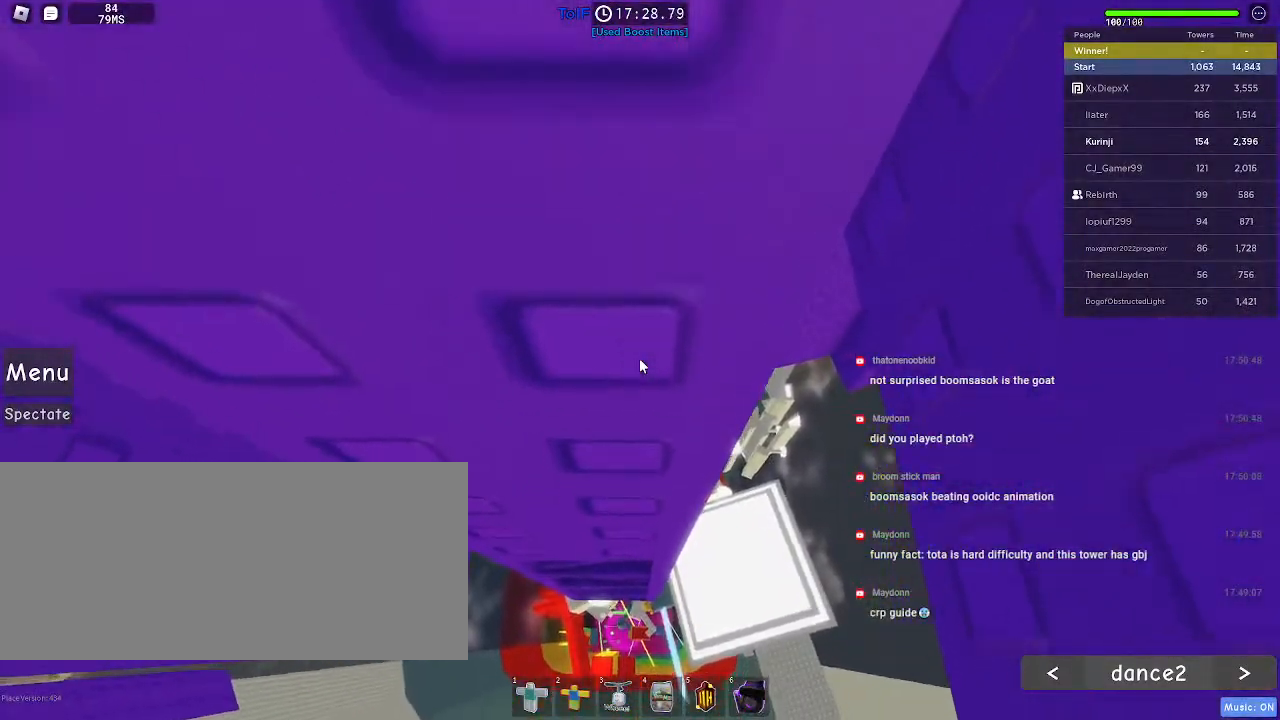
{"keys": ["w"], "mouse": [], "events": []}
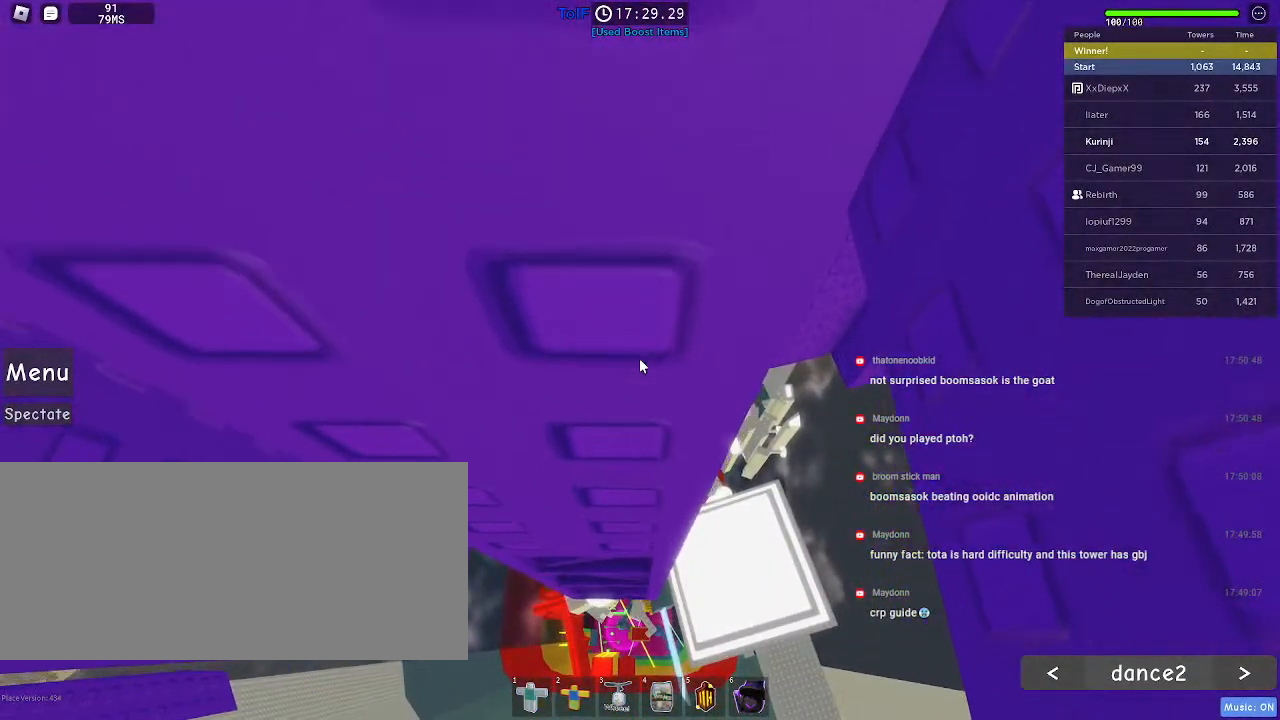
{"keys": ["w"], "mouse": [], "events": [[317, "a", "down"], [417, "a", "up"]]}